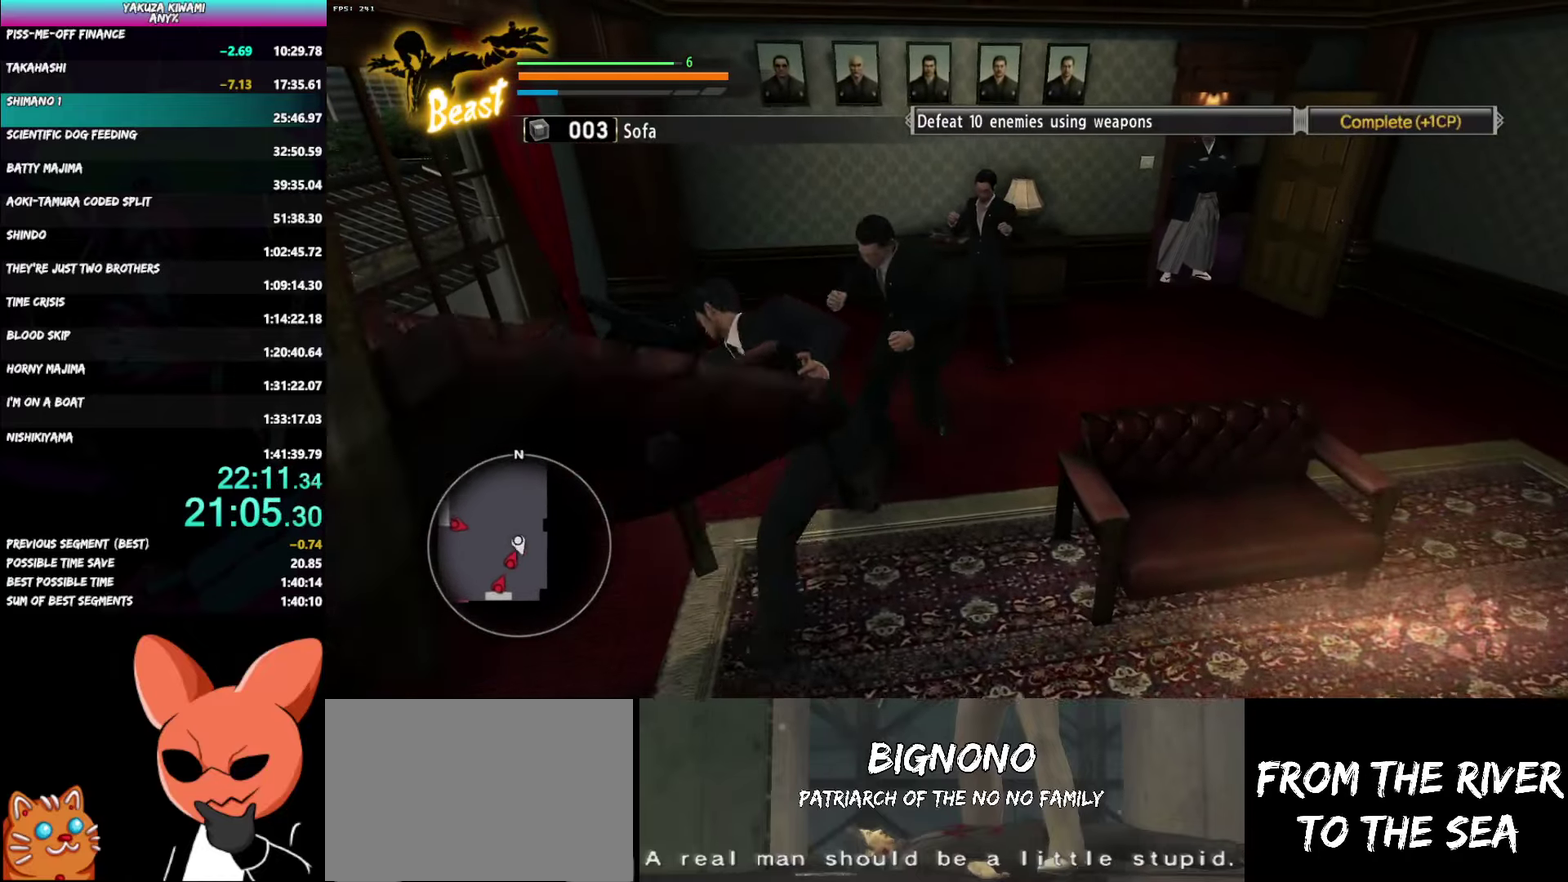
Gameplay with a controller (Xbox layout); each line is a JSON object with the inputs held at the frame after it. "events" lists button and stick changes between this image and that frame as [ms after this image, input, new state], when the widget could be followed in between. Not read: R2 START TOUCHPAD.
{"buttons": [], "left_stick": "up-right", "right_stick": "right"}
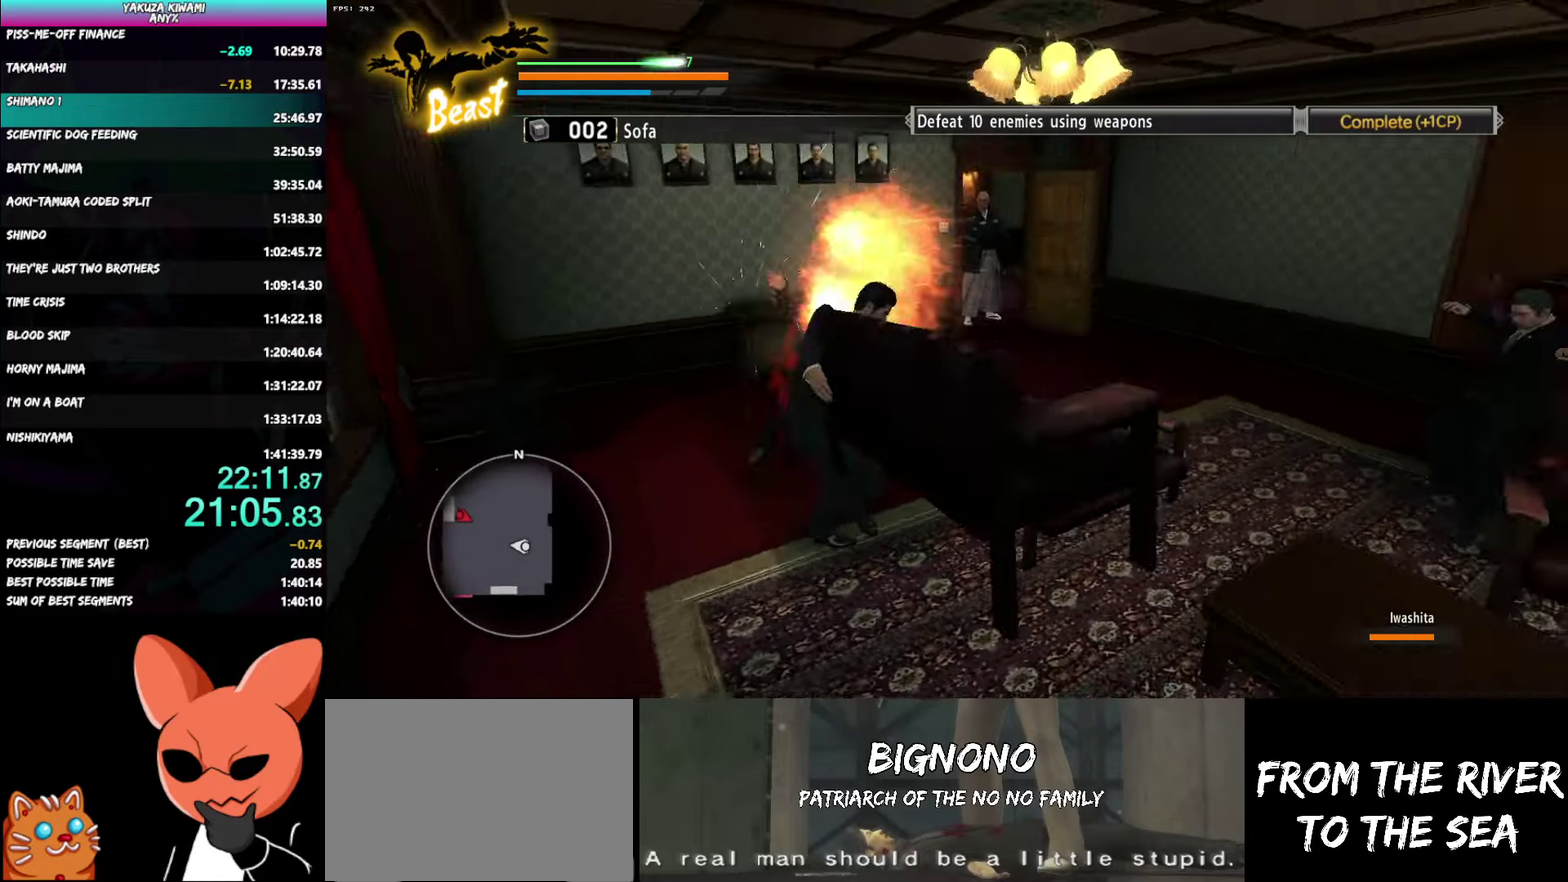
{"buttons": [], "left_stick": "up", "right_stick": "center", "events": [[383, "right_stick", "center"], [450, "left_stick", "up"]]}
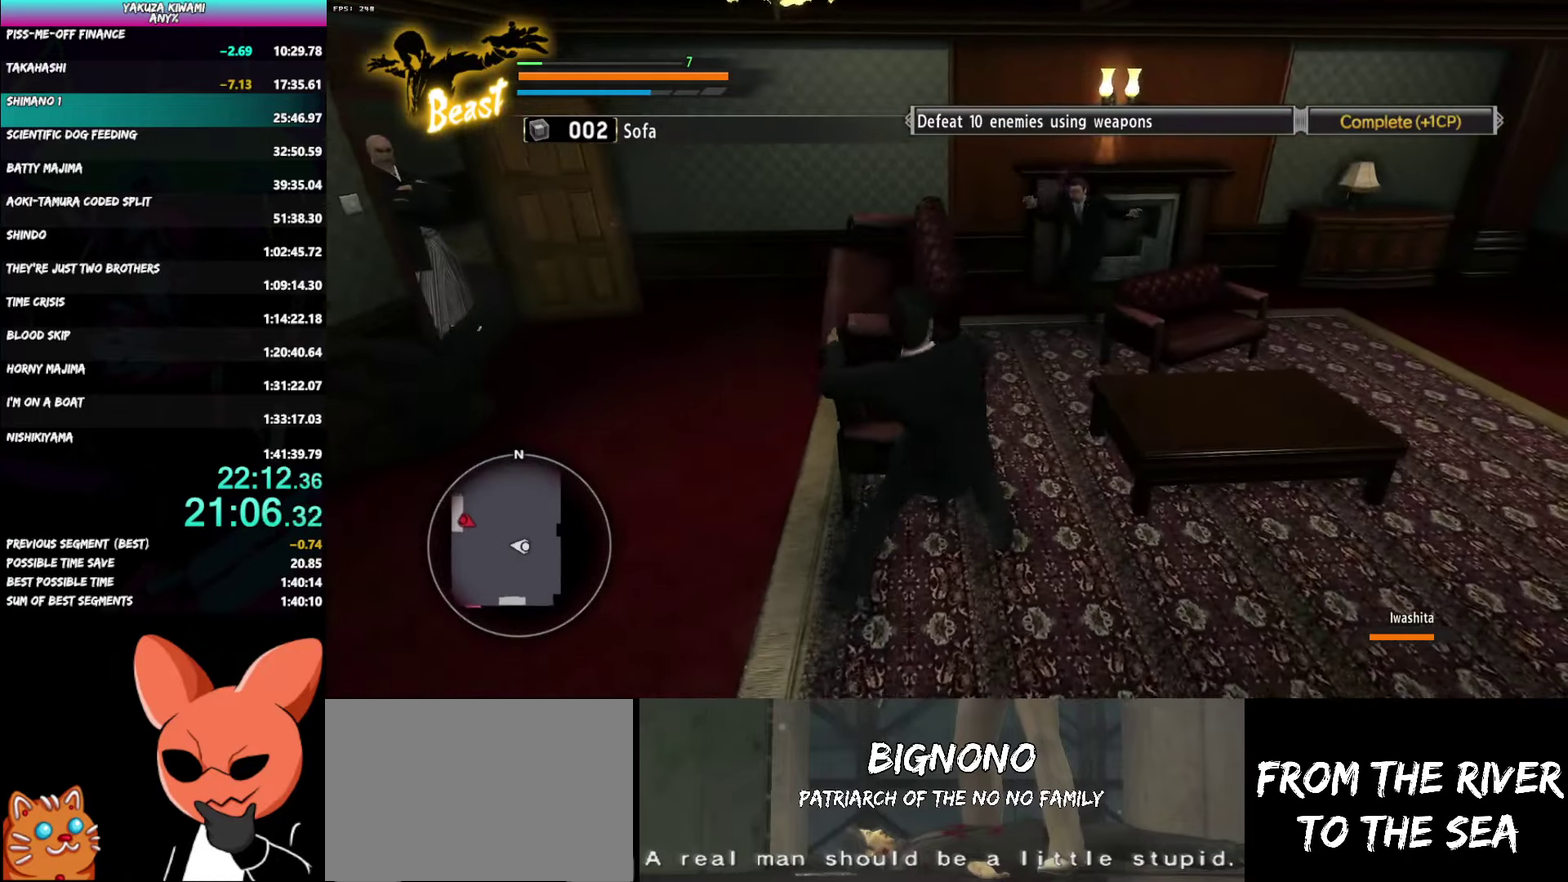
{"buttons": [], "left_stick": "up-right", "right_stick": "center", "events": [[33, "left_stick", "up-right"]]}
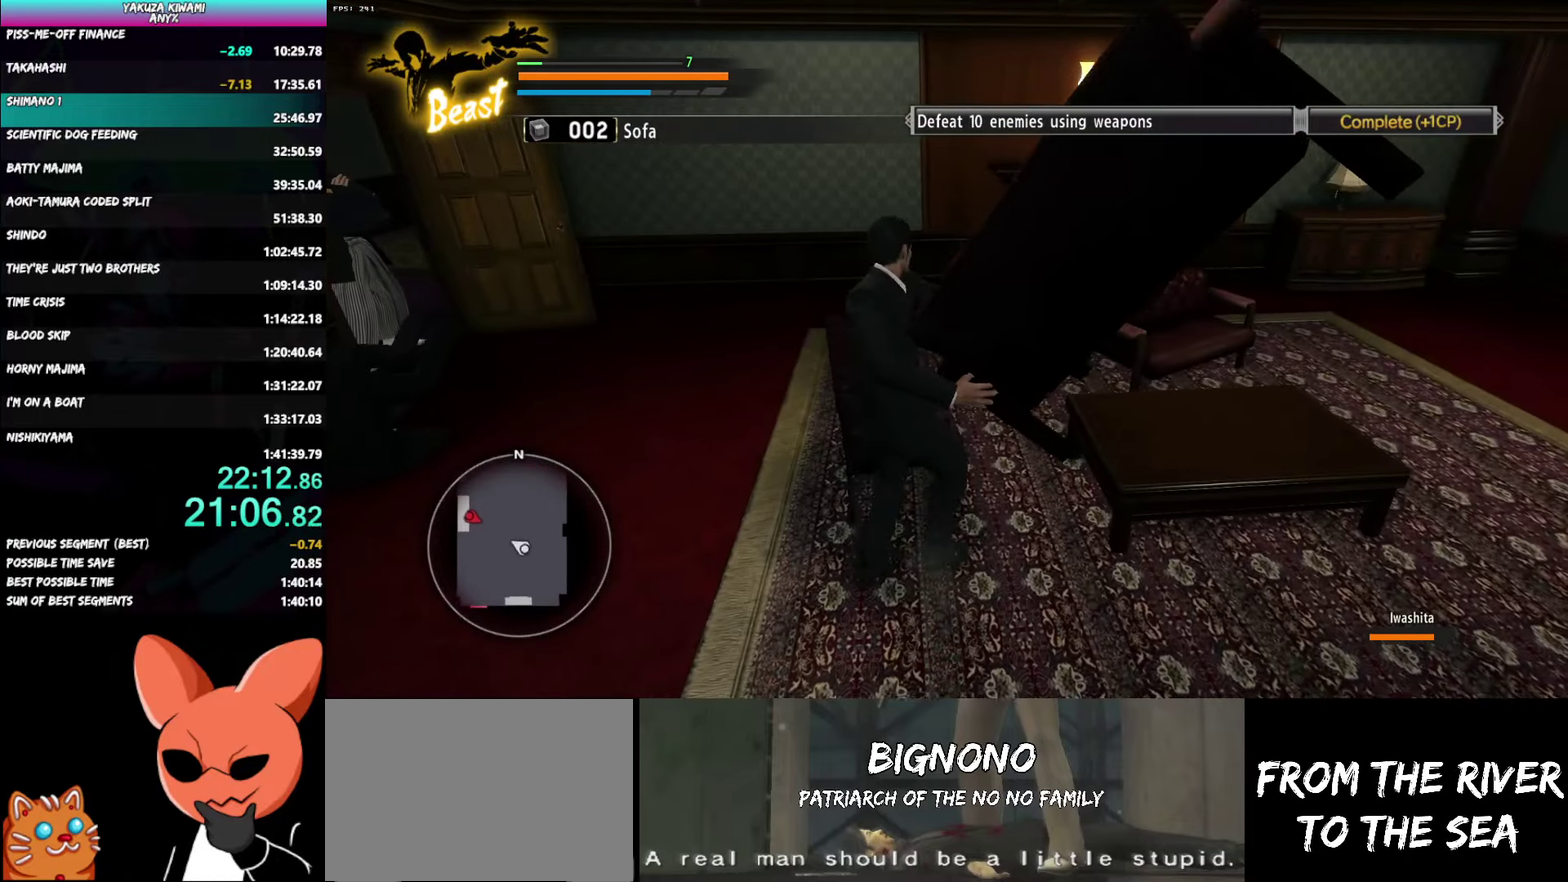
{"buttons": ["Y", "L2"], "left_stick": "up", "right_stick": "center", "events": [[50, "L2", "down"], [133, "Y", "down"], [183, "left_stick", "down"], [217, "Y", "up"], [283, "Y", "down"], [300, "left_stick", "up-right"], [383, "Y", "up"], [433, "Y", "down"], [433, "left_stick", "up"]]}
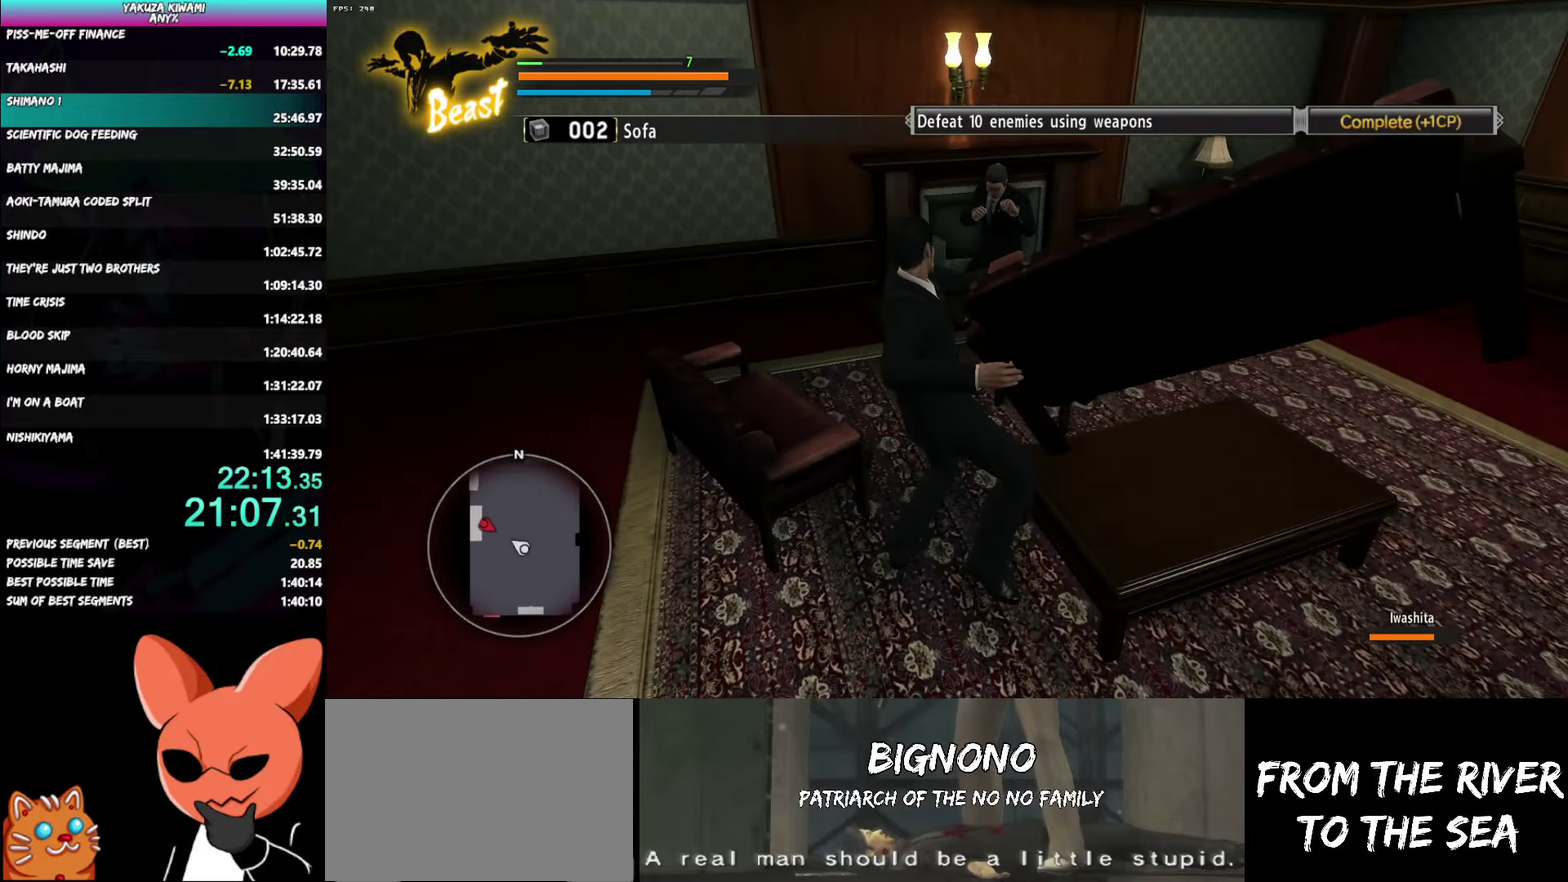
{"buttons": ["L2"], "left_stick": "up-right", "right_stick": "center", "events": [[33, "Y", "up"], [100, "Y", "down"], [217, "Y", "up"], [317, "left_stick", "up-right"]]}
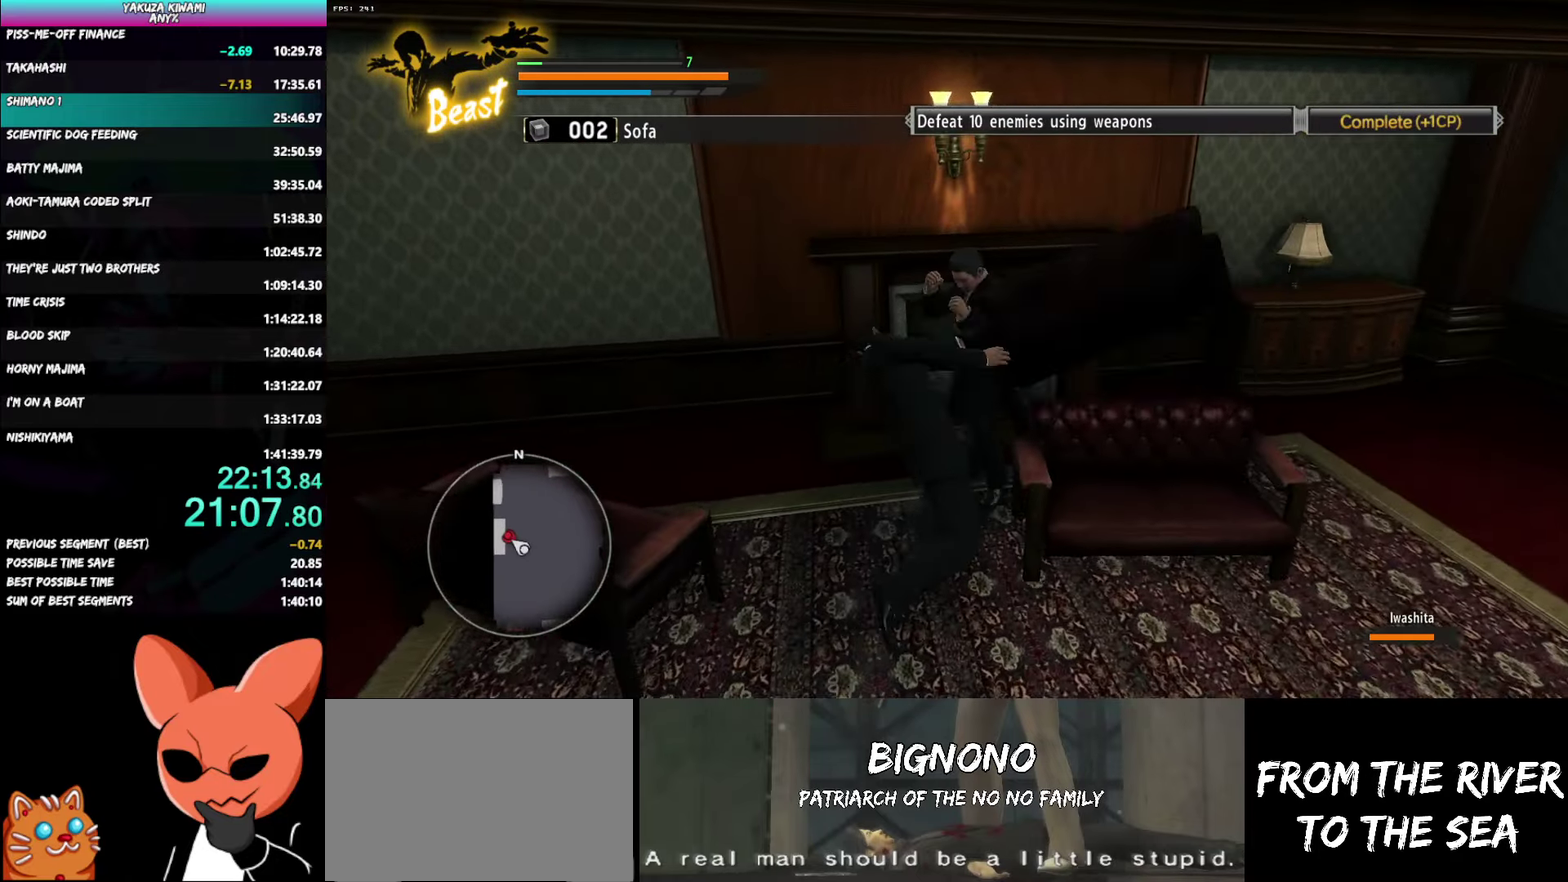
{"buttons": [], "left_stick": "center", "right_stick": "center", "events": [[117, "L2", "up"], [167, "left_stick", "center"]]}
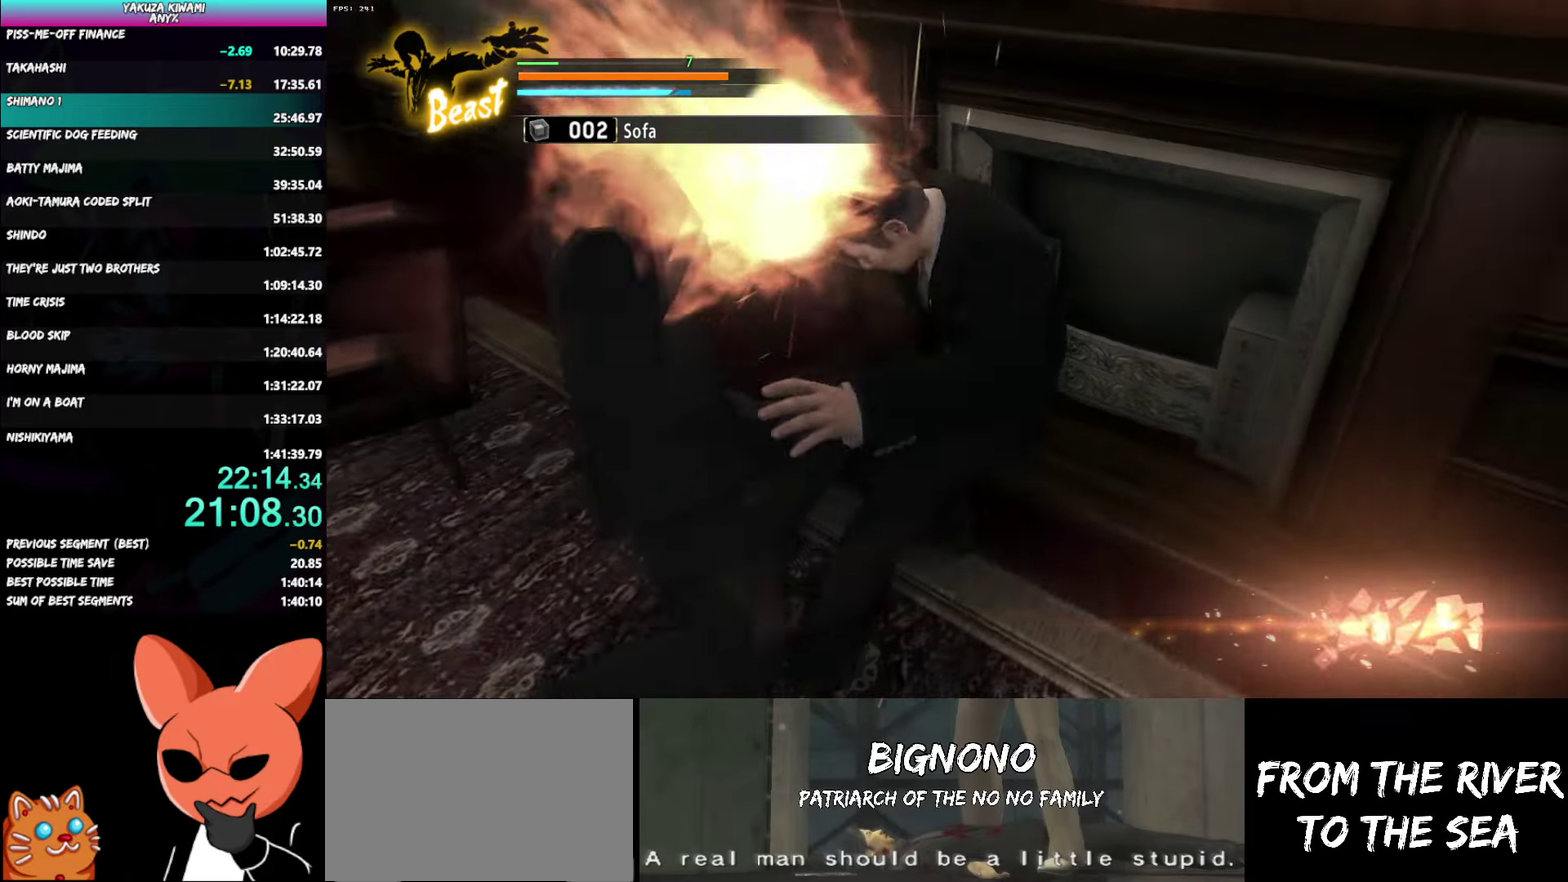
{"buttons": [], "left_stick": "center", "right_stick": "center", "events": []}
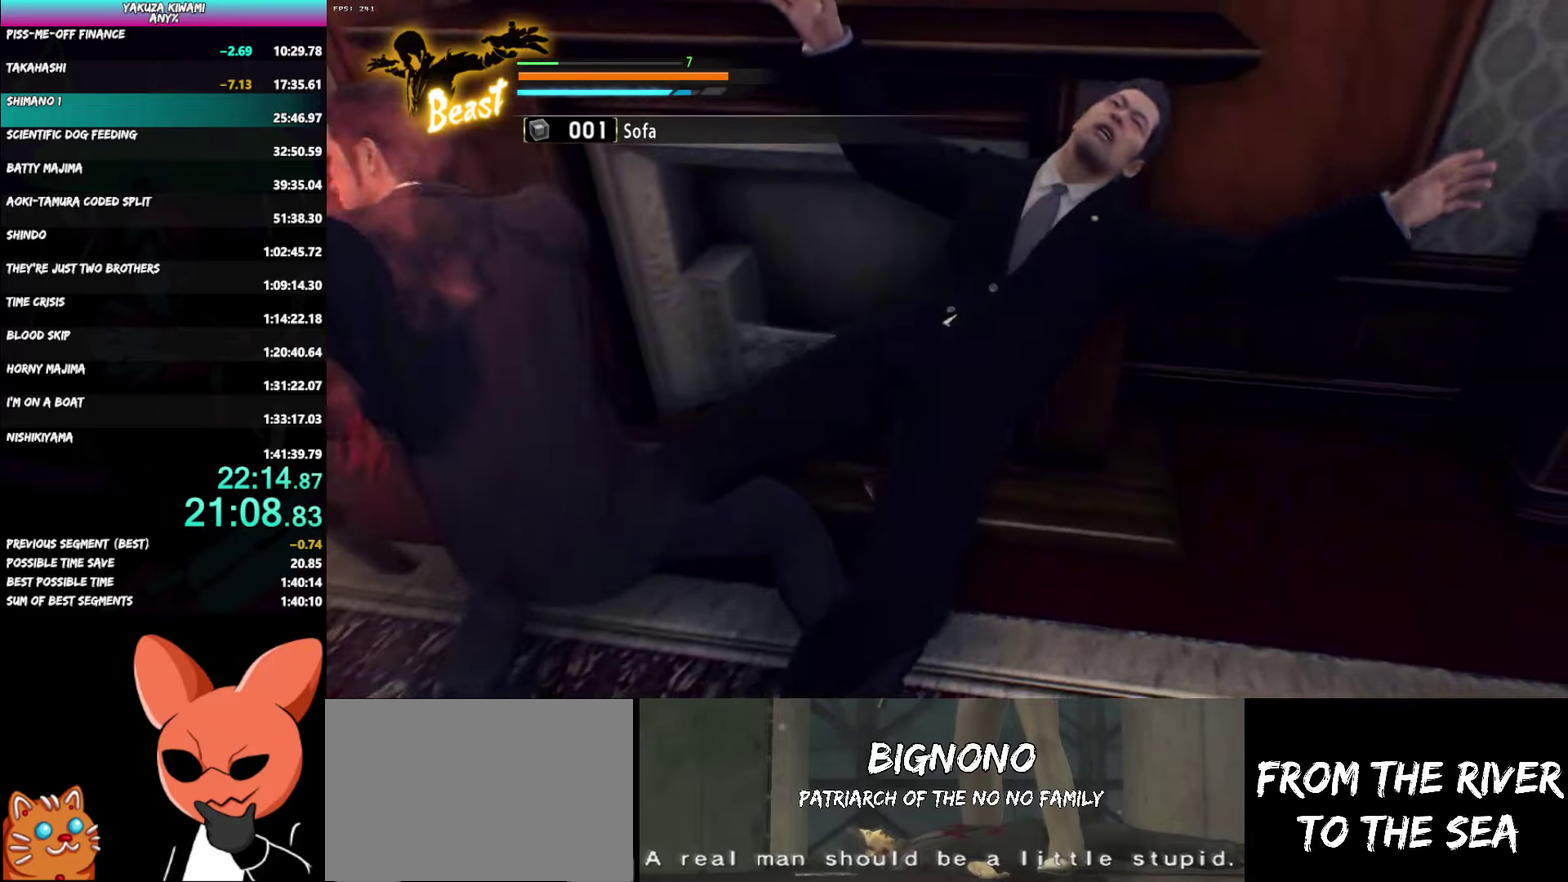
{"buttons": [], "left_stick": "center", "right_stick": "center", "events": []}
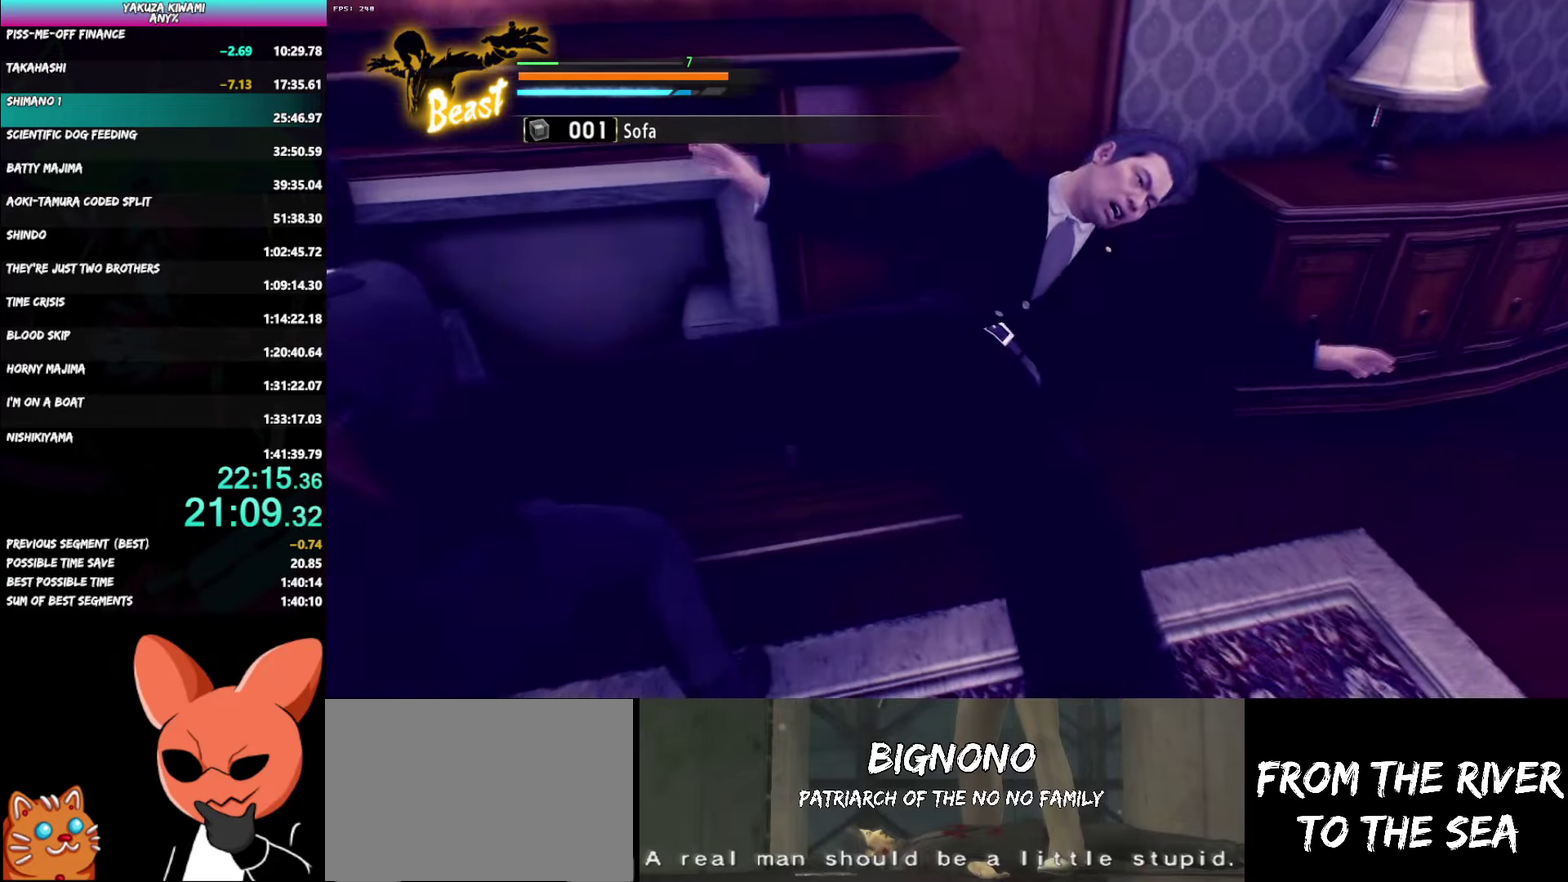
{"buttons": [], "left_stick": "center", "right_stick": "center", "events": []}
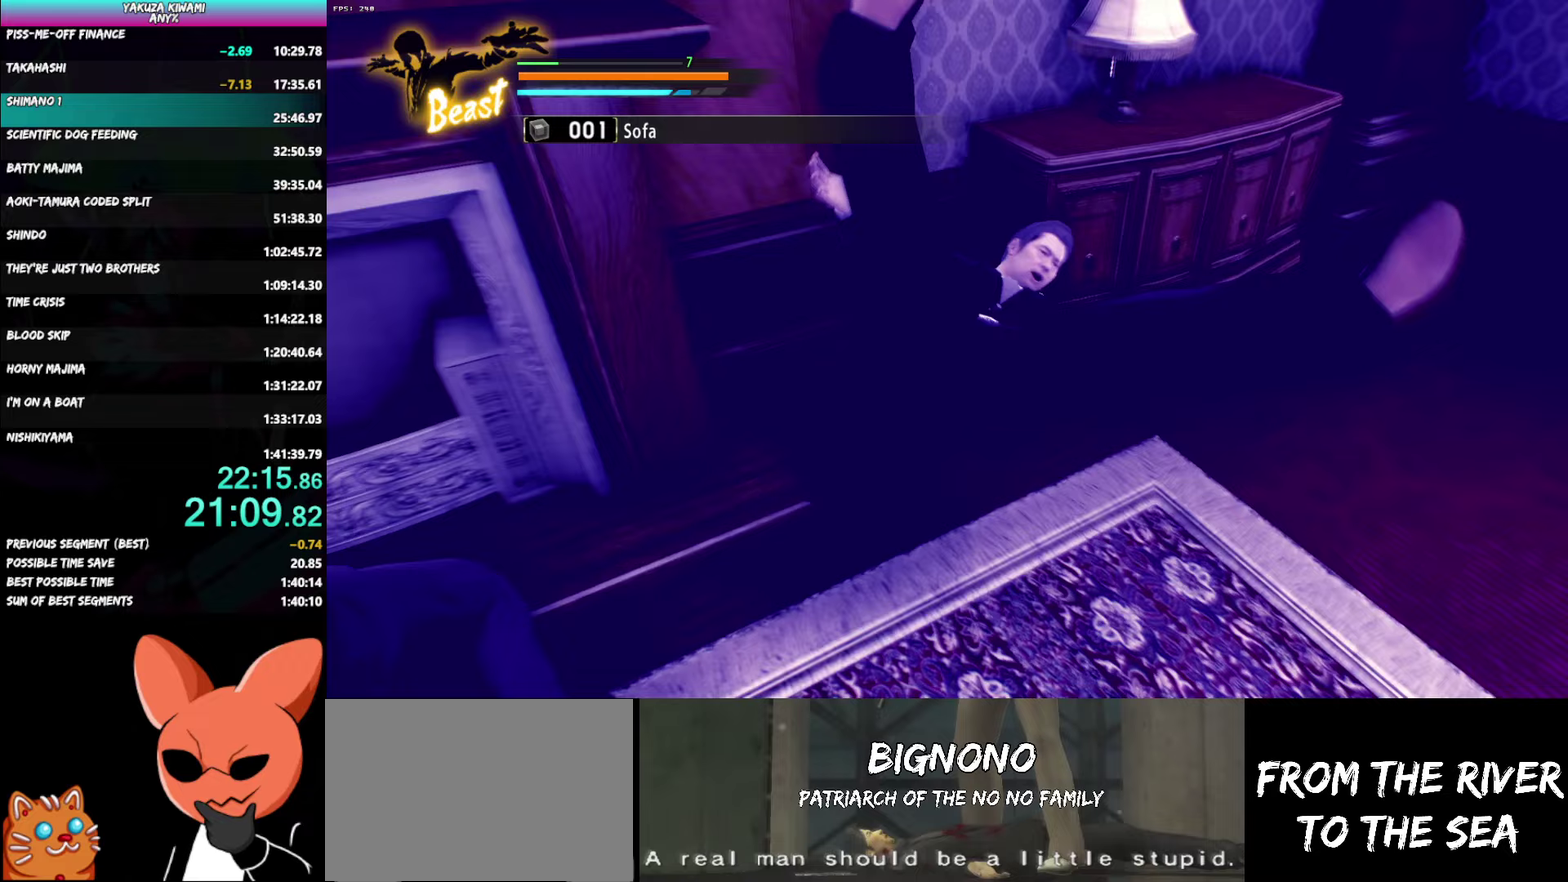
{"buttons": [], "left_stick": "center", "right_stick": "center", "events": []}
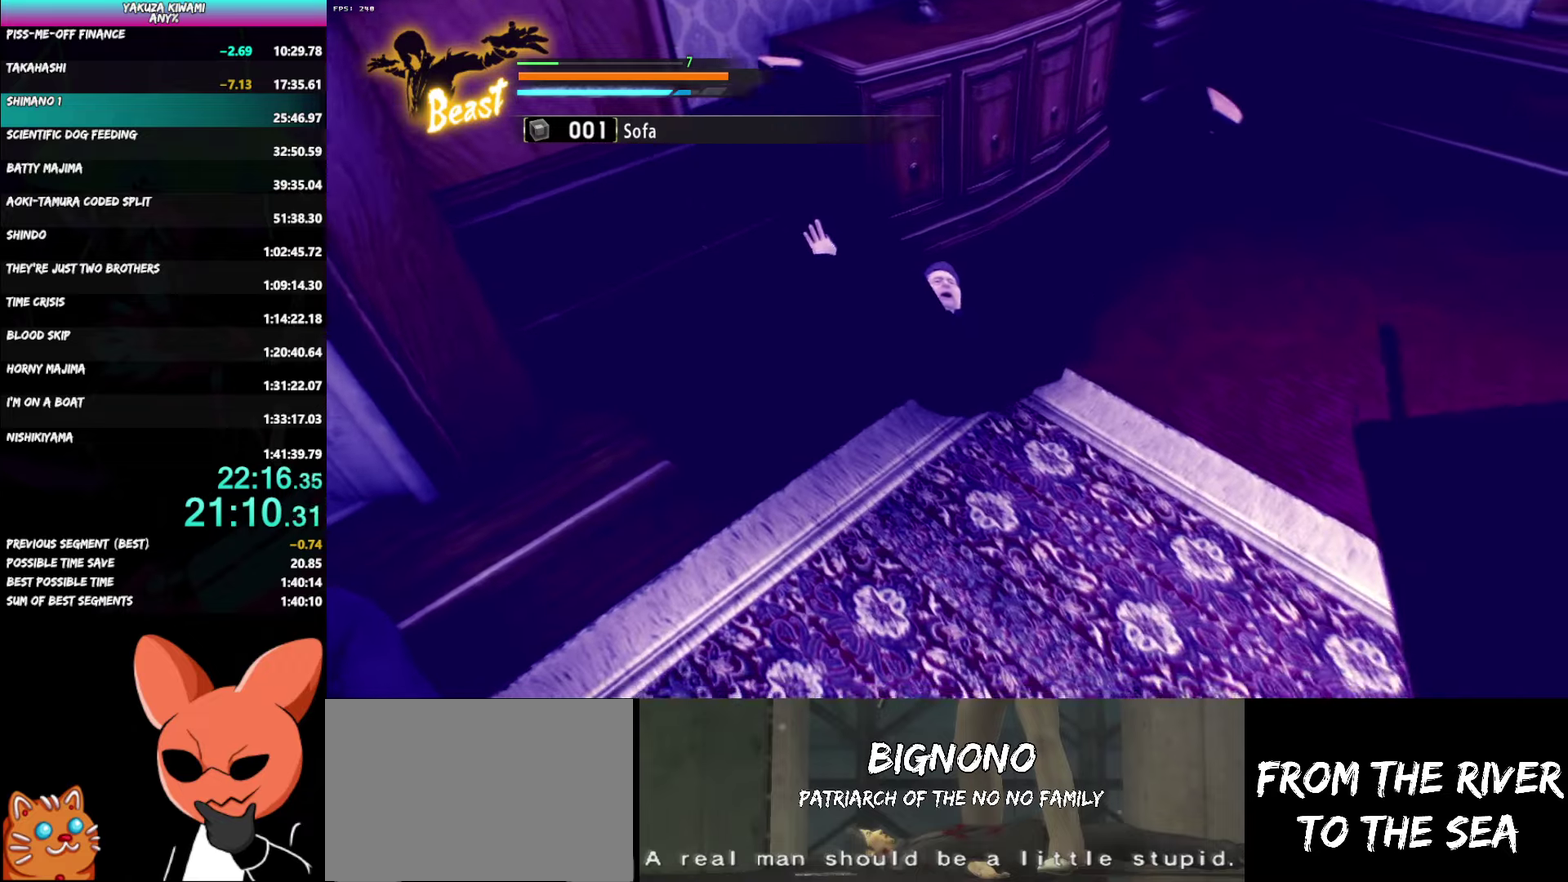
{"buttons": [], "left_stick": "center", "right_stick": "center", "events": []}
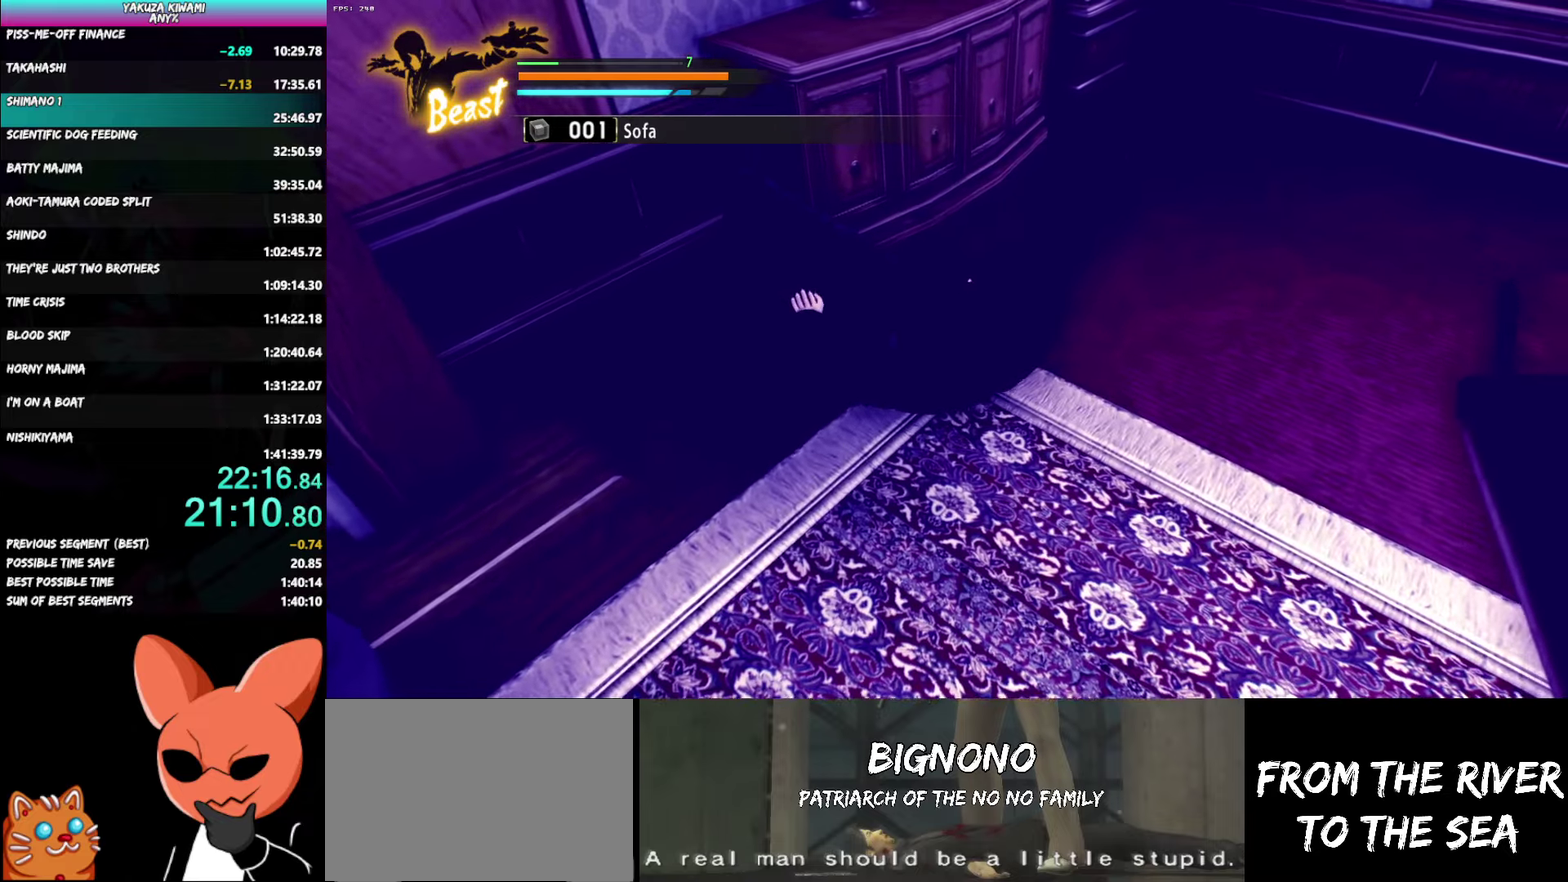
{"buttons": [], "left_stick": "center", "right_stick": "center", "events": []}
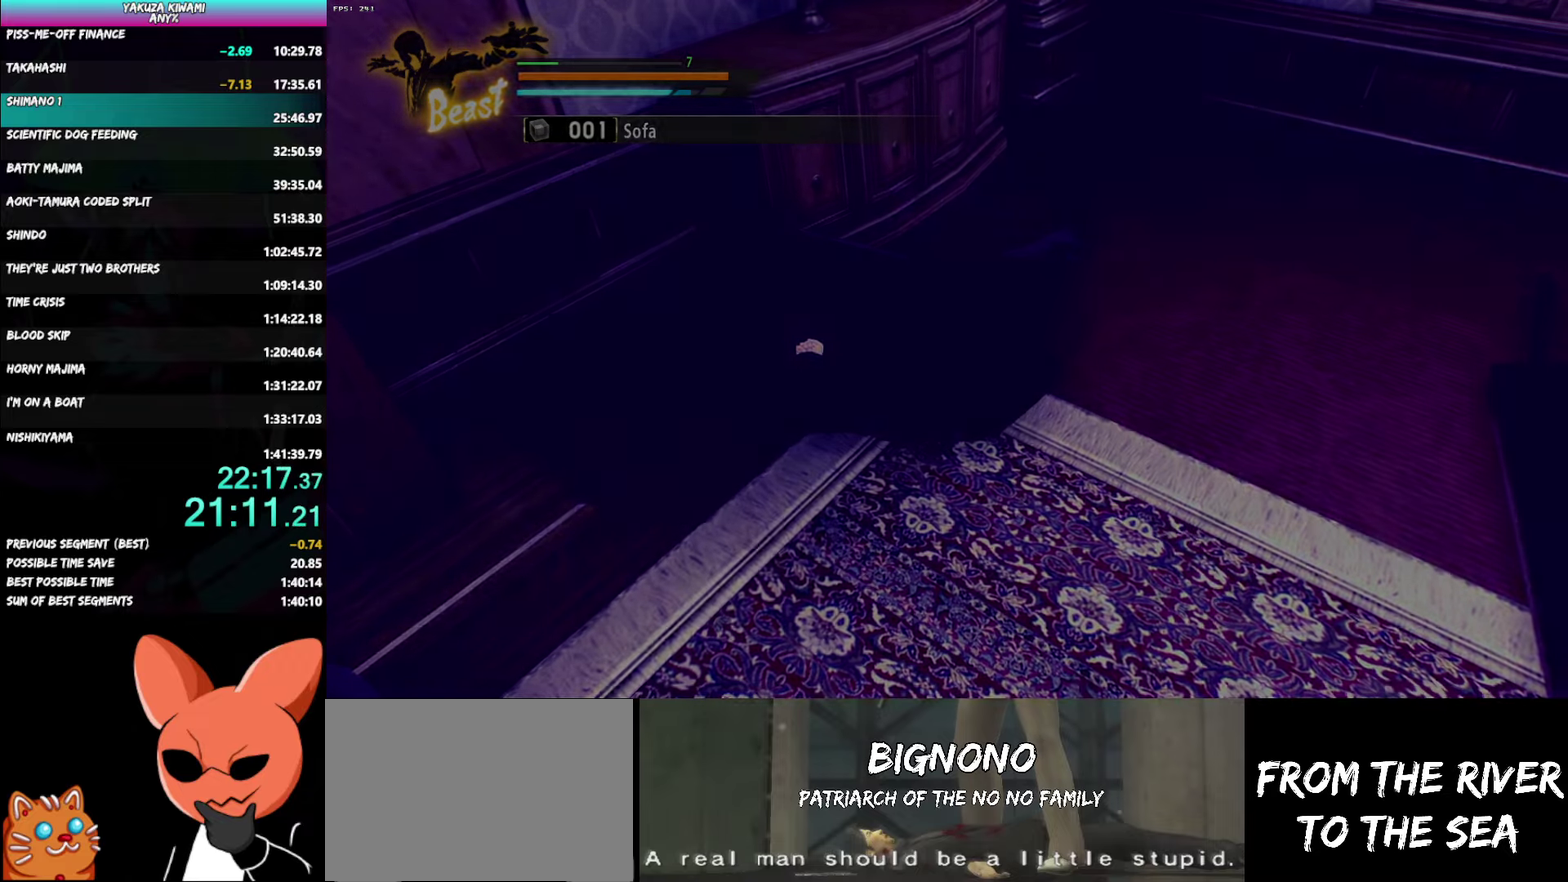
{"buttons": ["DPAD_LEFT"], "left_stick": "center", "right_stick": "center", "events": [[217, "DPAD_LEFT", "down"], [417, "A", "down"], [467, "A", "up"]]}
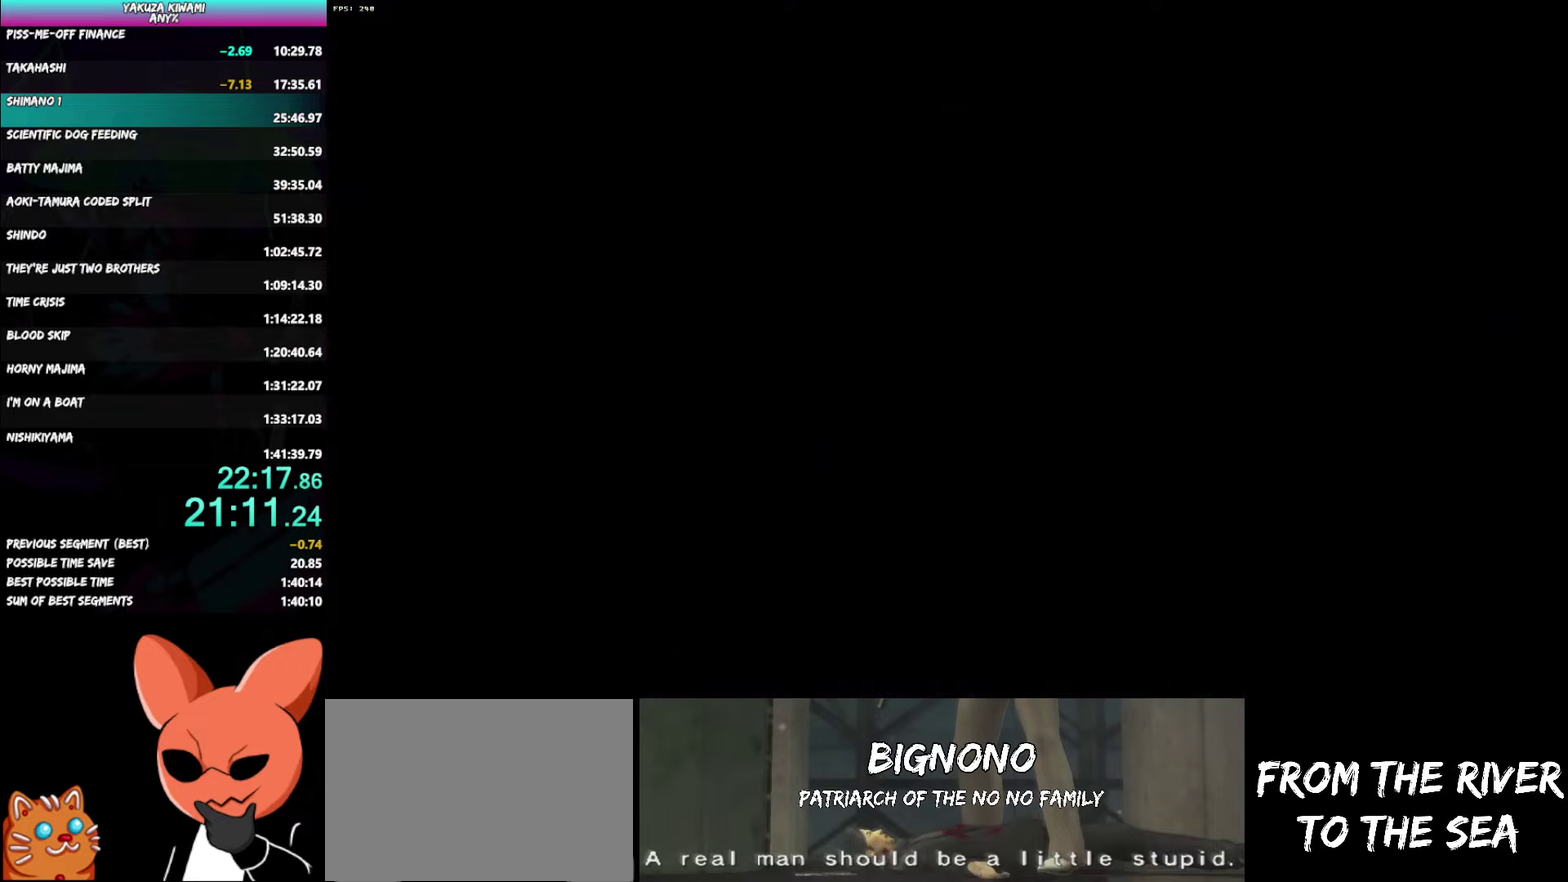
{"buttons": ["DPAD_LEFT"], "left_stick": "center", "right_stick": "center", "events": [[33, "A", "down"], [83, "A", "up"], [167, "A", "down"], [217, "A", "up"], [267, "A", "down"], [317, "A", "up"]]}
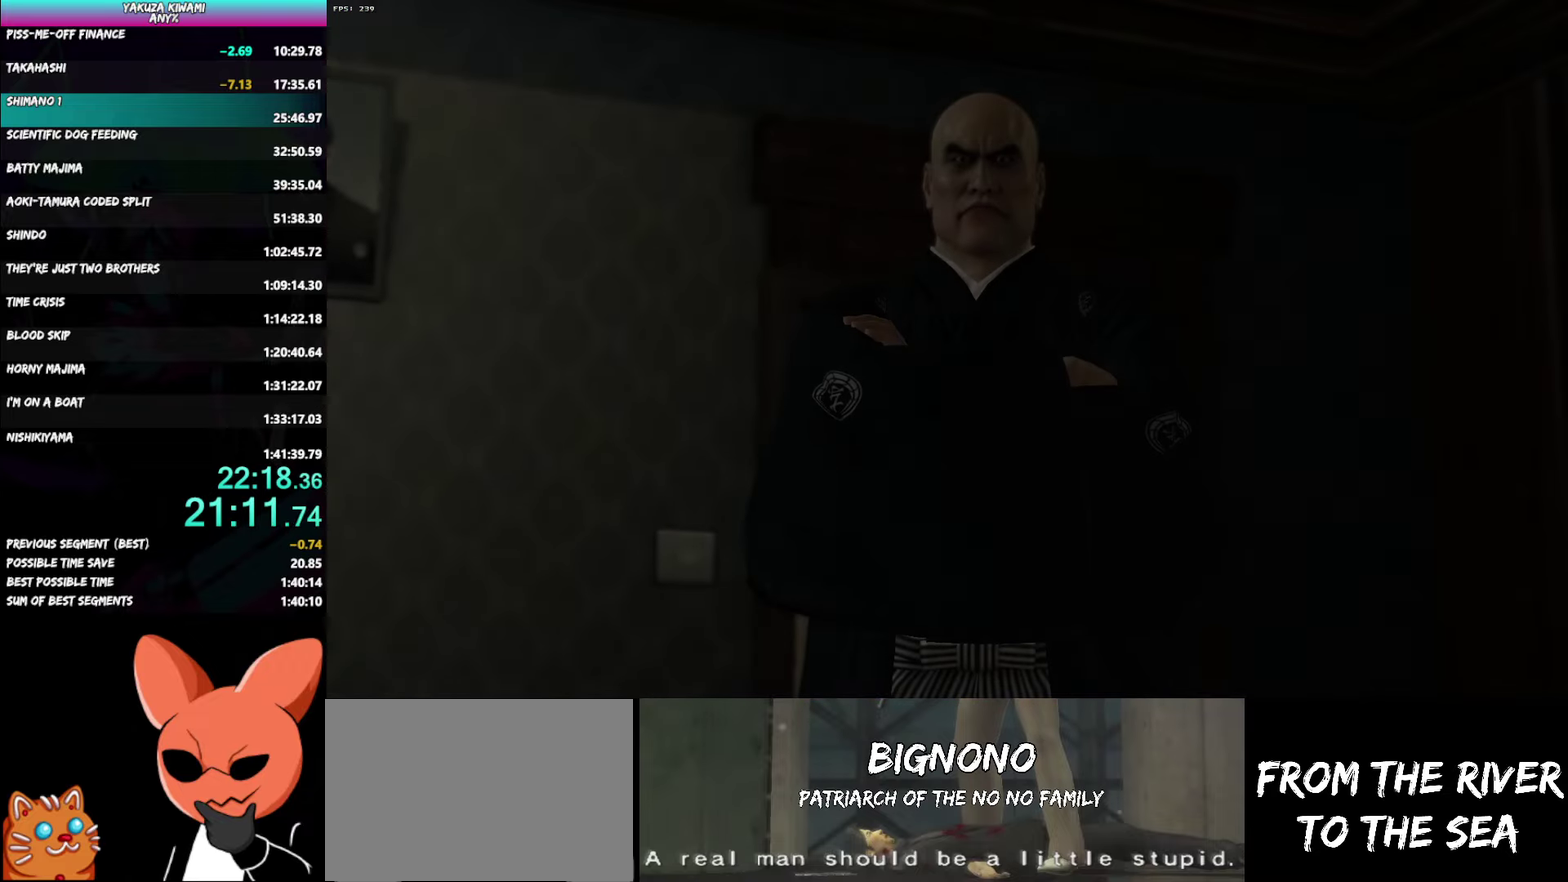
{"buttons": ["DPAD_LEFT"], "left_stick": "center", "right_stick": "center", "events": [[17, "A", "down"], [67, "A", "up"], [267, "A", "down"], [317, "A", "up"]]}
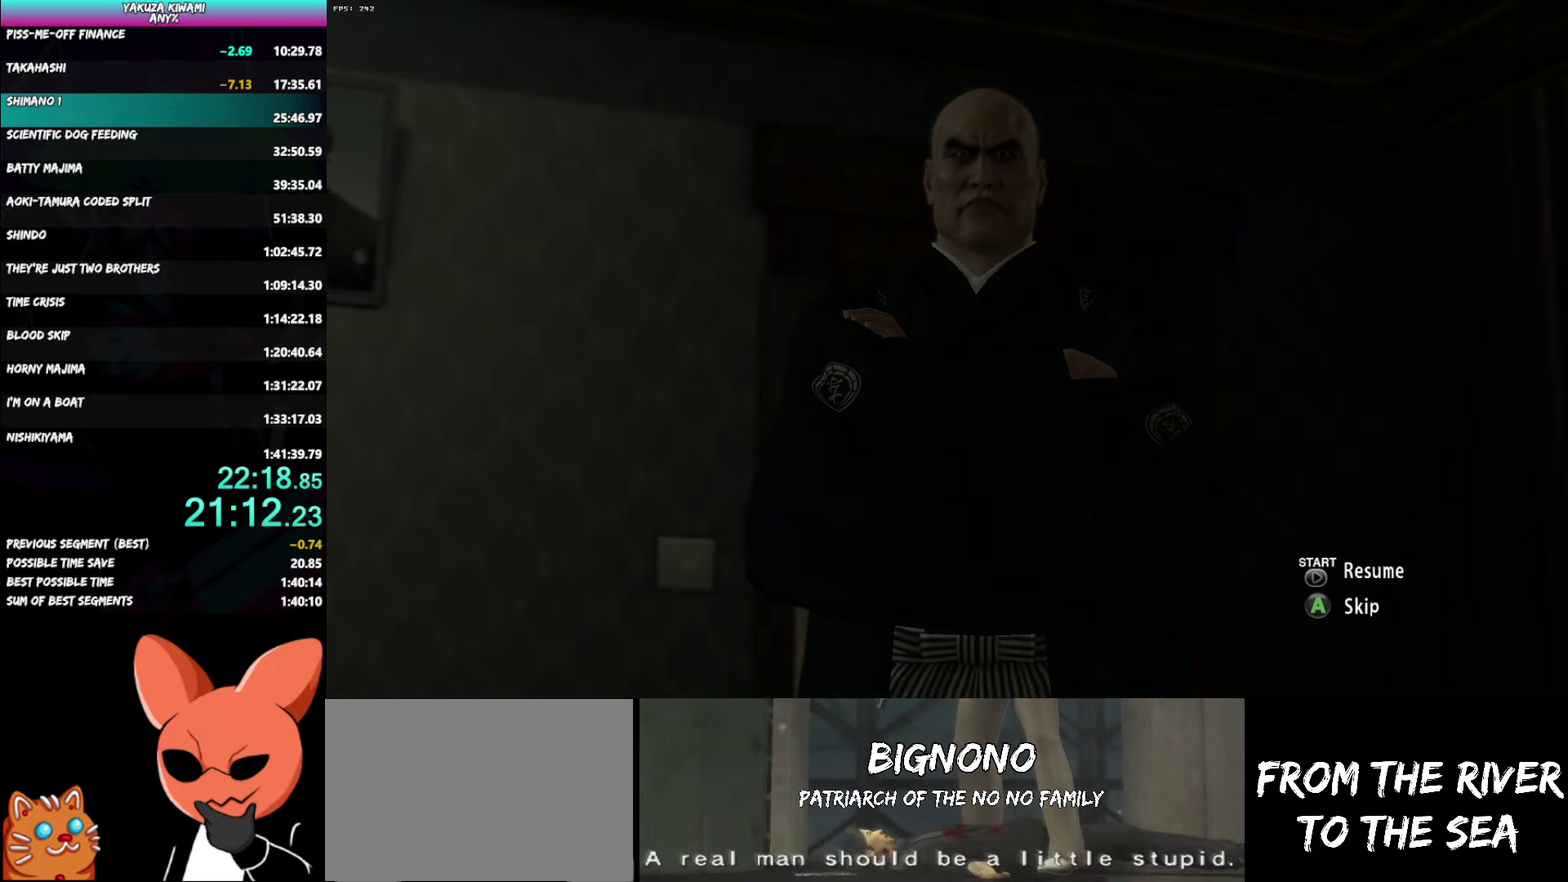
{"buttons": ["DPAD_LEFT"], "left_stick": "center", "right_stick": "center", "events": [[217, "A", "down"], [300, "A", "up"]]}
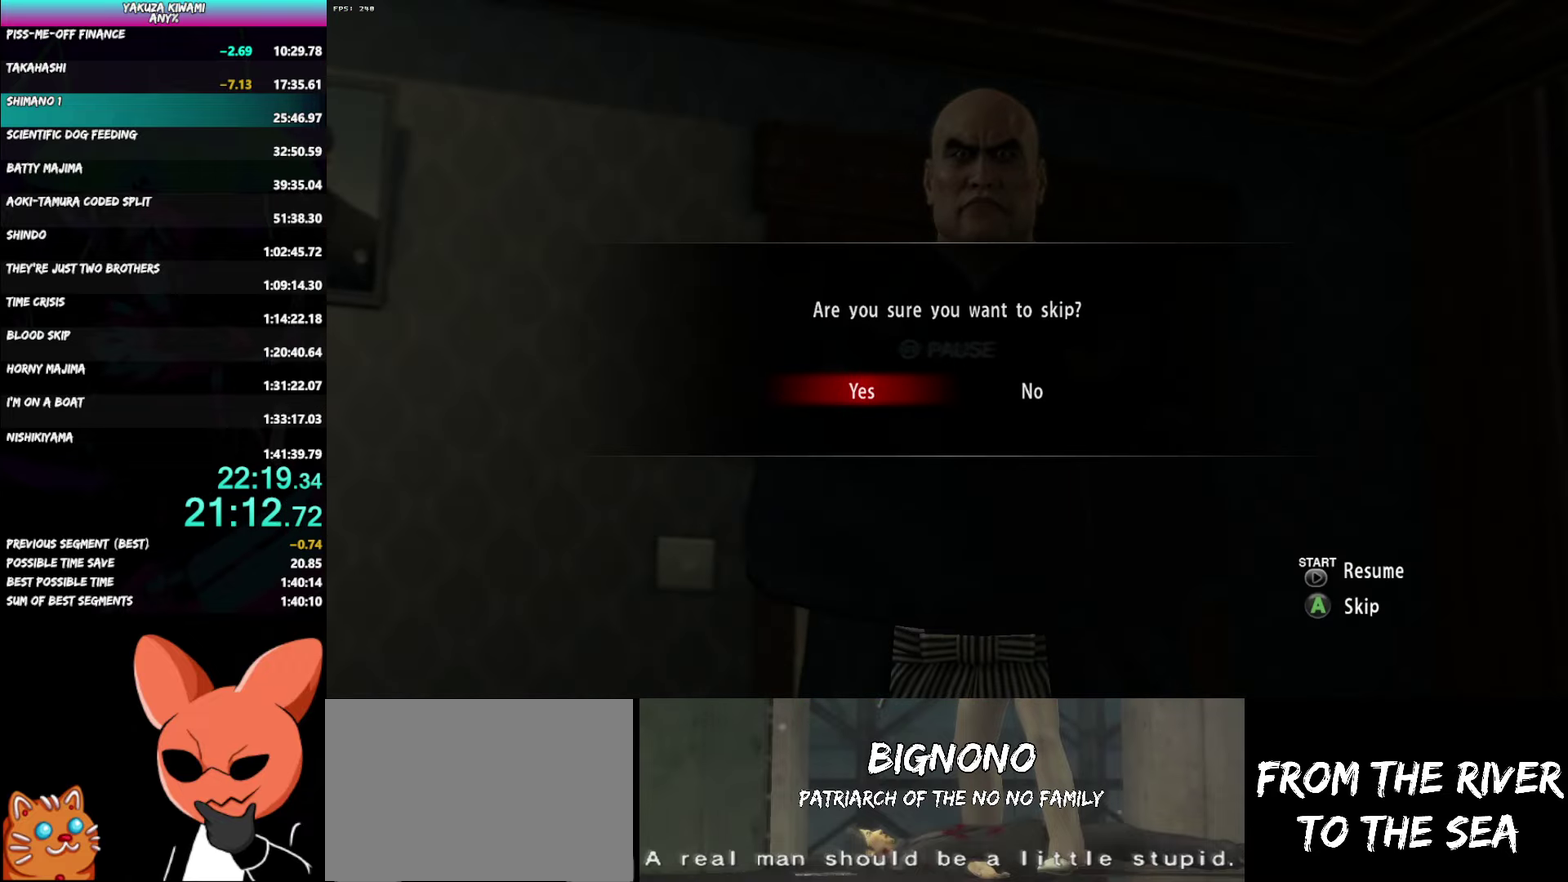
{"buttons": [], "left_stick": "center", "right_stick": "center", "events": [[33, "DPAD_LEFT", "up"]]}
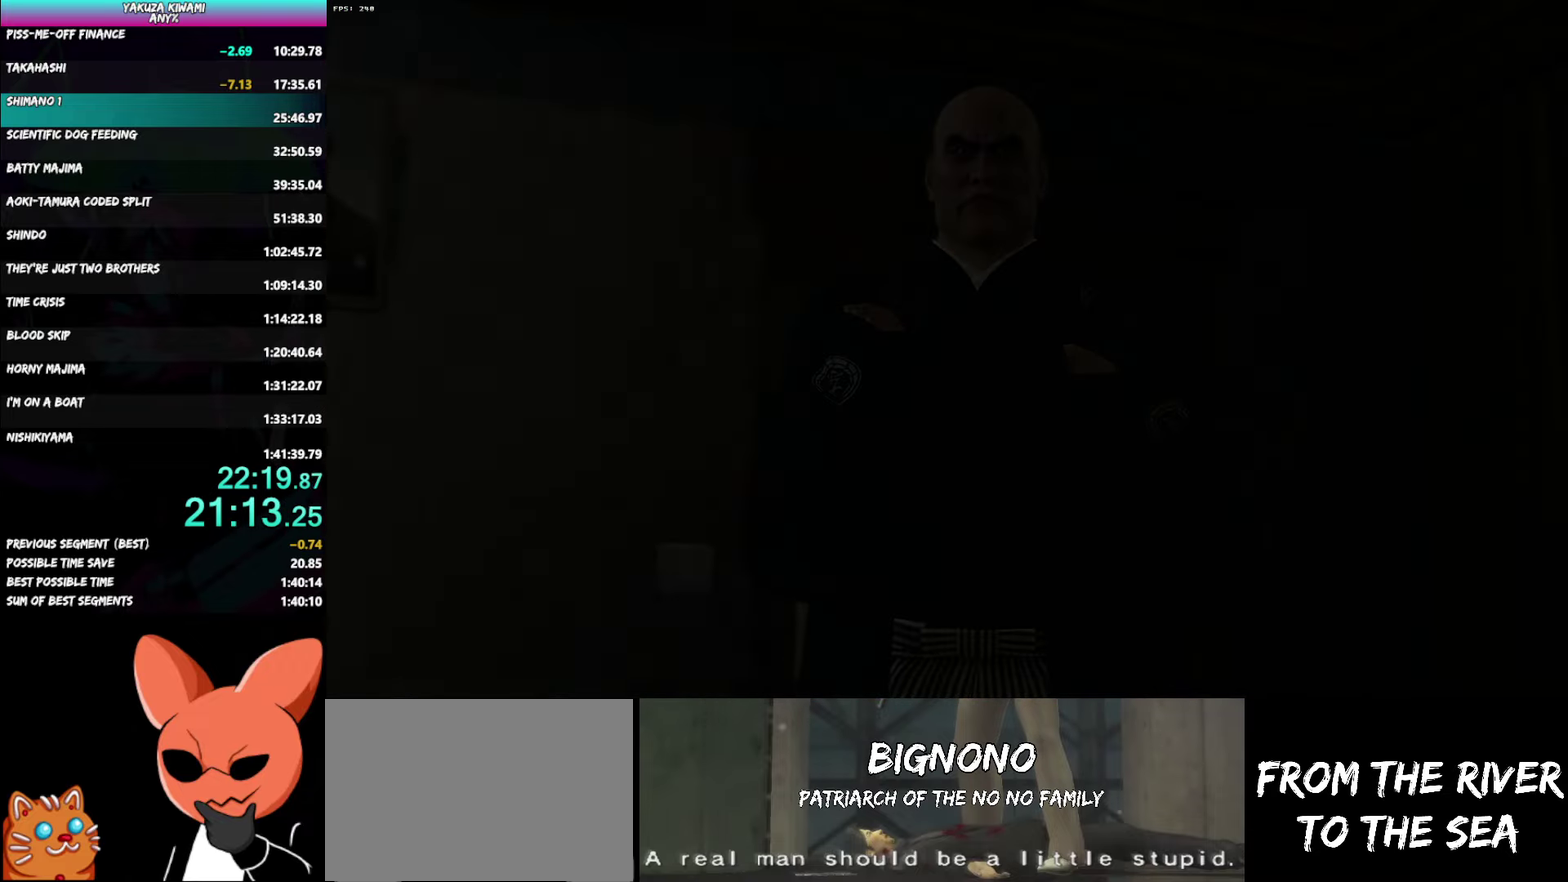
{"buttons": [], "left_stick": "center", "right_stick": "center", "events": []}
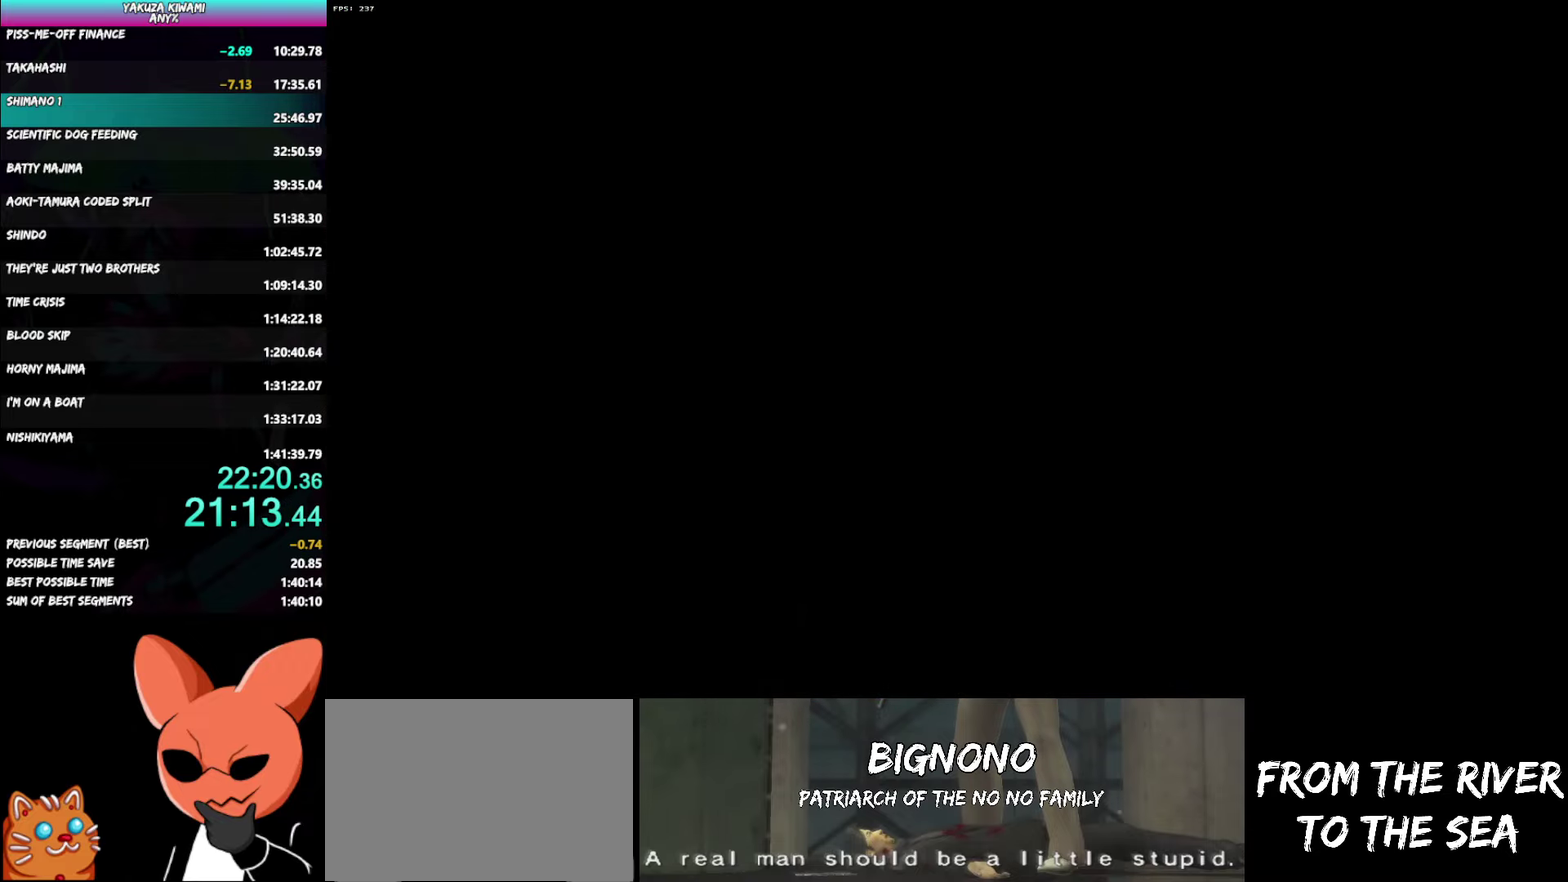
{"buttons": [], "left_stick": "center", "right_stick": "center", "events": []}
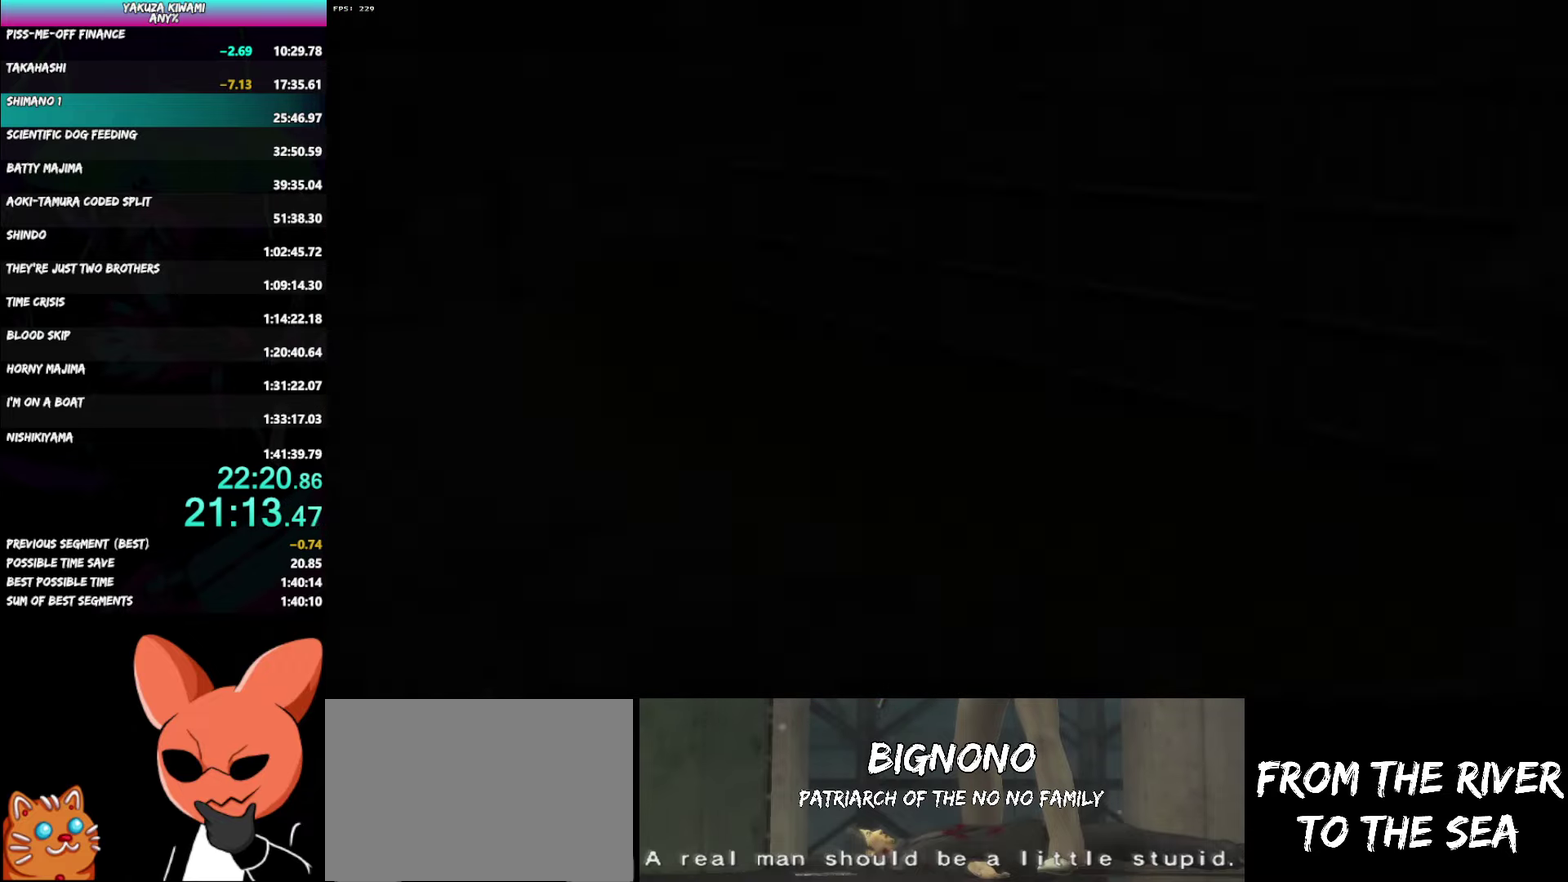
{"buttons": [], "left_stick": "center", "right_stick": "center", "events": []}
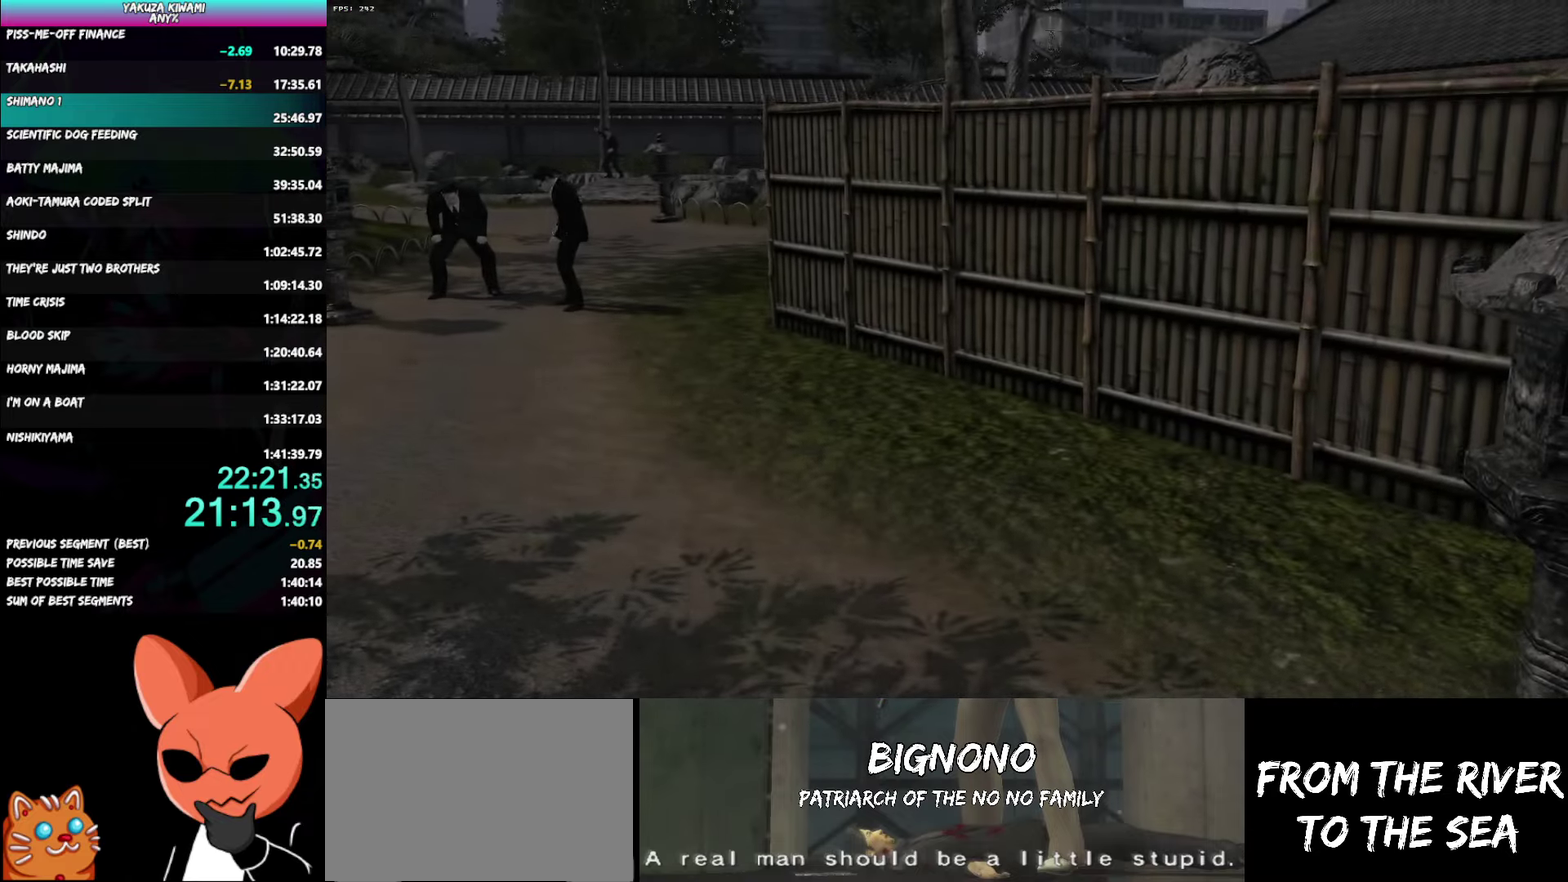
{"buttons": [], "left_stick": "center", "right_stick": "center", "events": []}
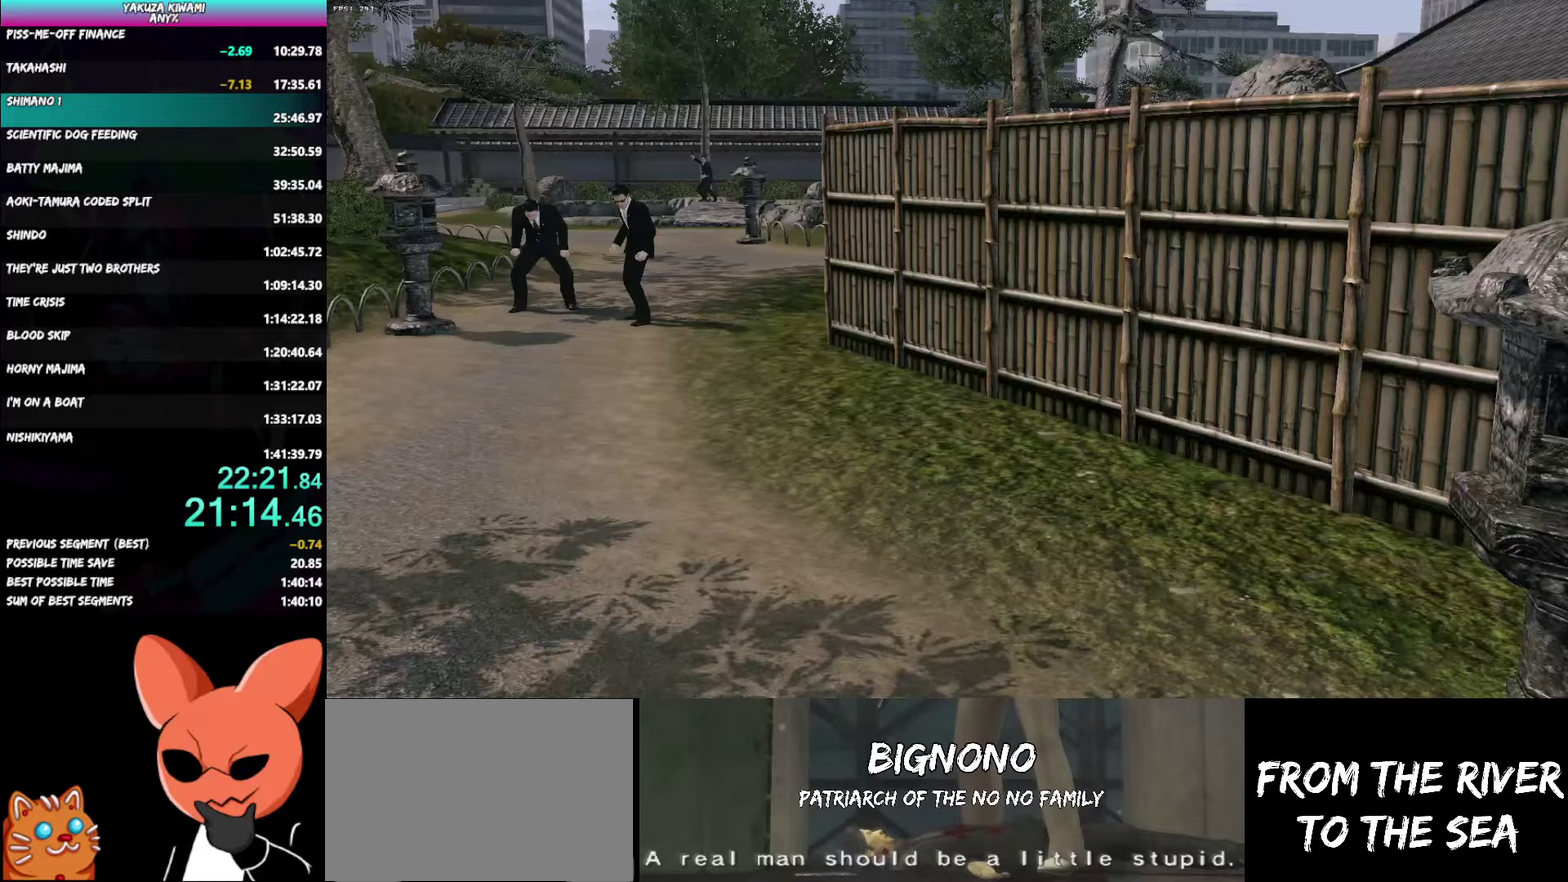
{"buttons": [], "left_stick": "center", "right_stick": "center", "events": []}